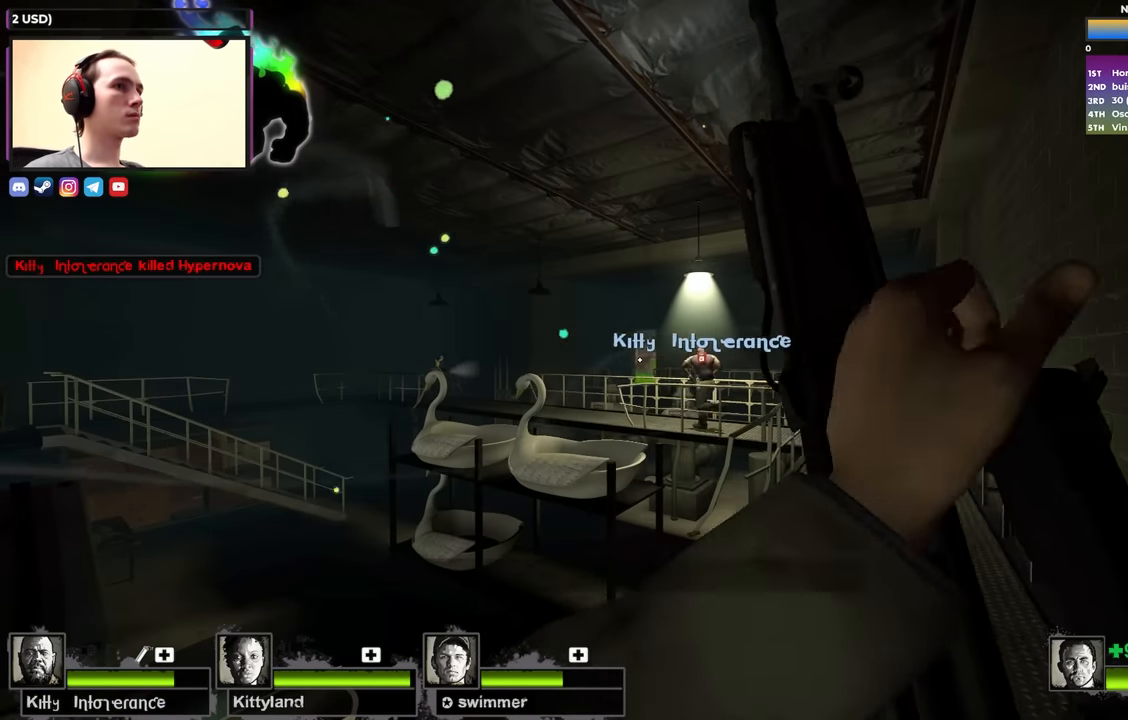
Gameplay with keyboard; each line is a JSON object with the keys held at the frame after it. "events" lists presses ("down") and releases ("up") of "1", "2", "3", "4", "a", "alt", "ctrl", "d", "e", "f", "q", "r", "s", "shift", "space", "tab" and "w" between this image and that frame as [ms after this image, input, new state], when the widget could be followed in between. No other keys are recorded. Mouse input is not recorded.
{"keys": ["shift"], "events": [[83, "d", "down"], [250, "d", "up"]]}
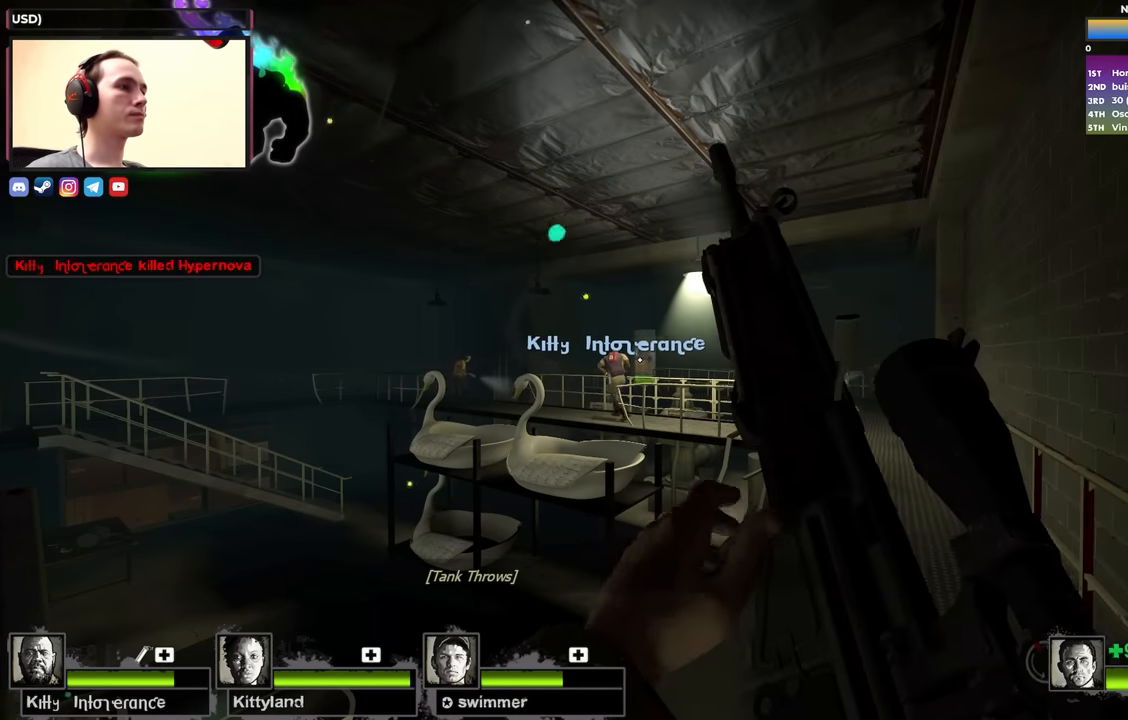
{"keys": ["shift"], "events": []}
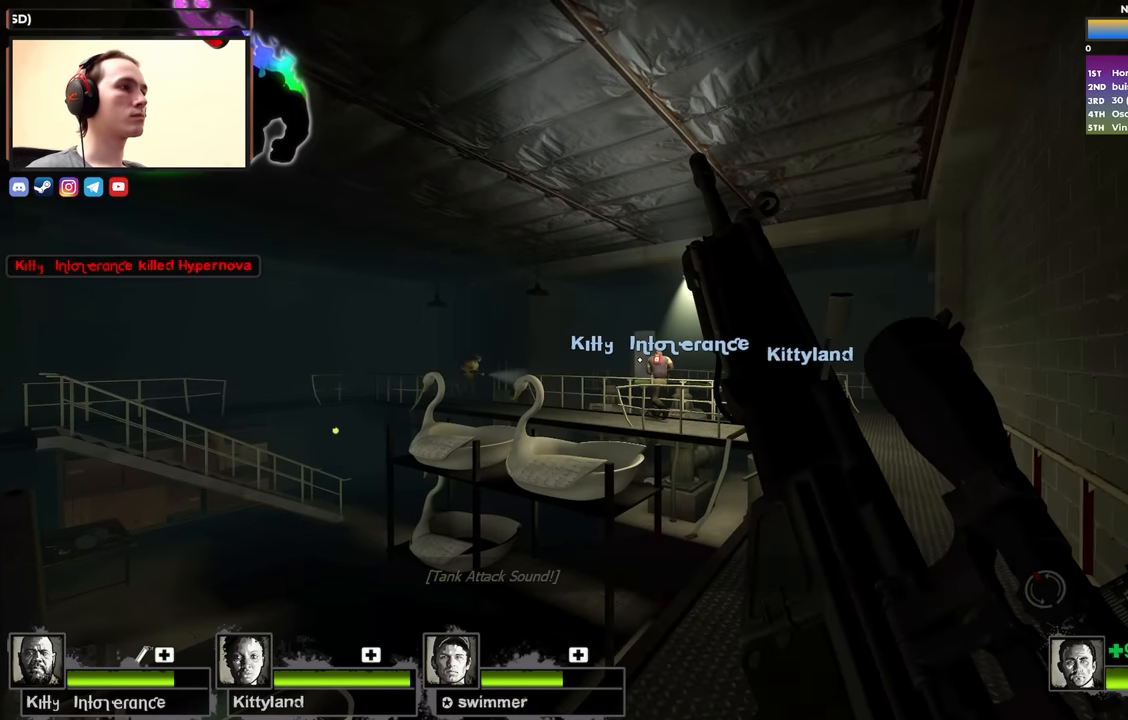
{"keys": [], "events": [[483, "shift", "up"]]}
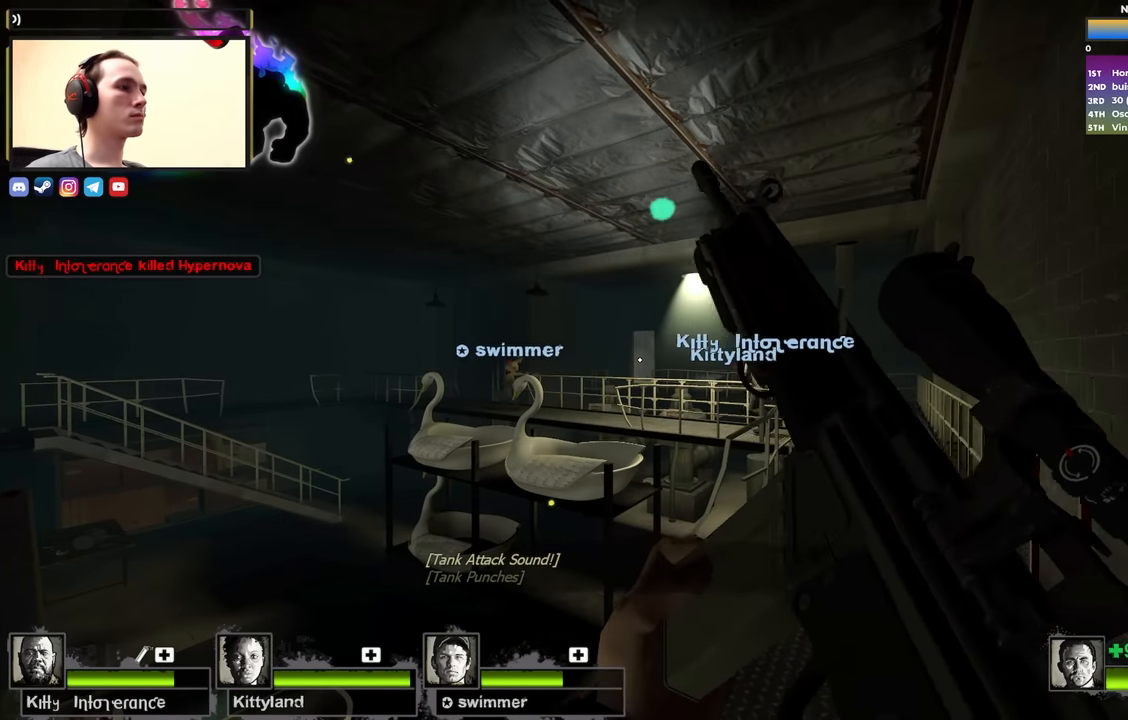
{"keys": ["ctrl"], "events": [[217, "ctrl", "down"]]}
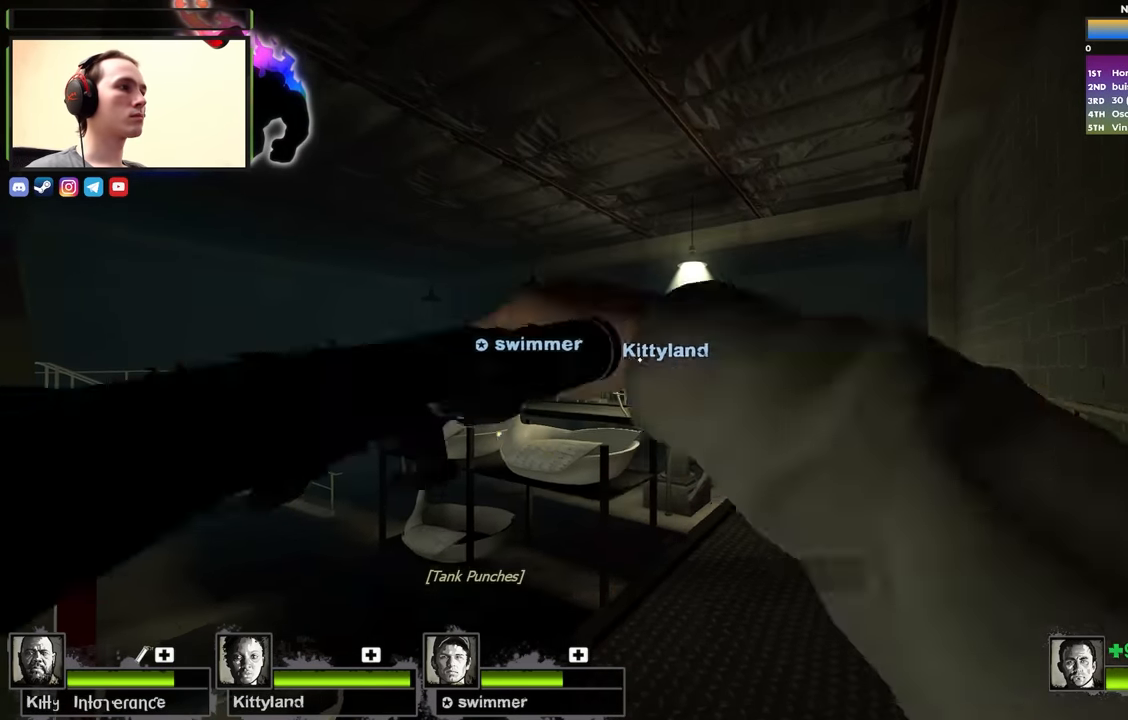
{"keys": ["ctrl"], "events": []}
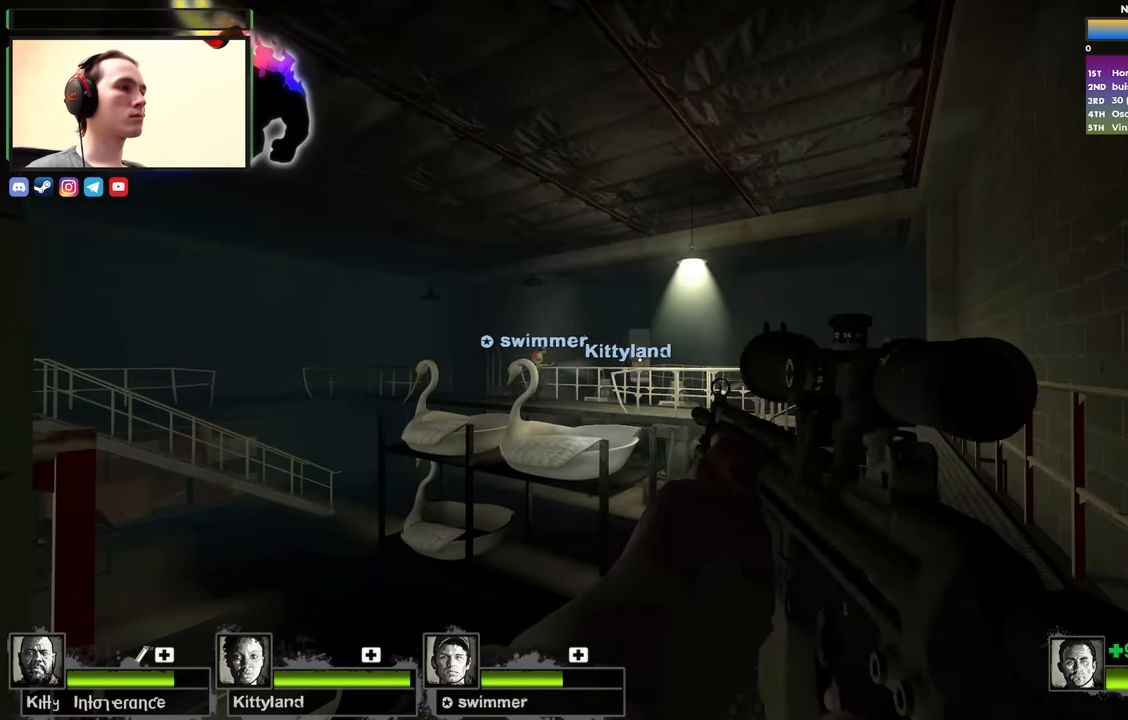
{"keys": ["ctrl", "f"], "events": [[433, "f", "down"]]}
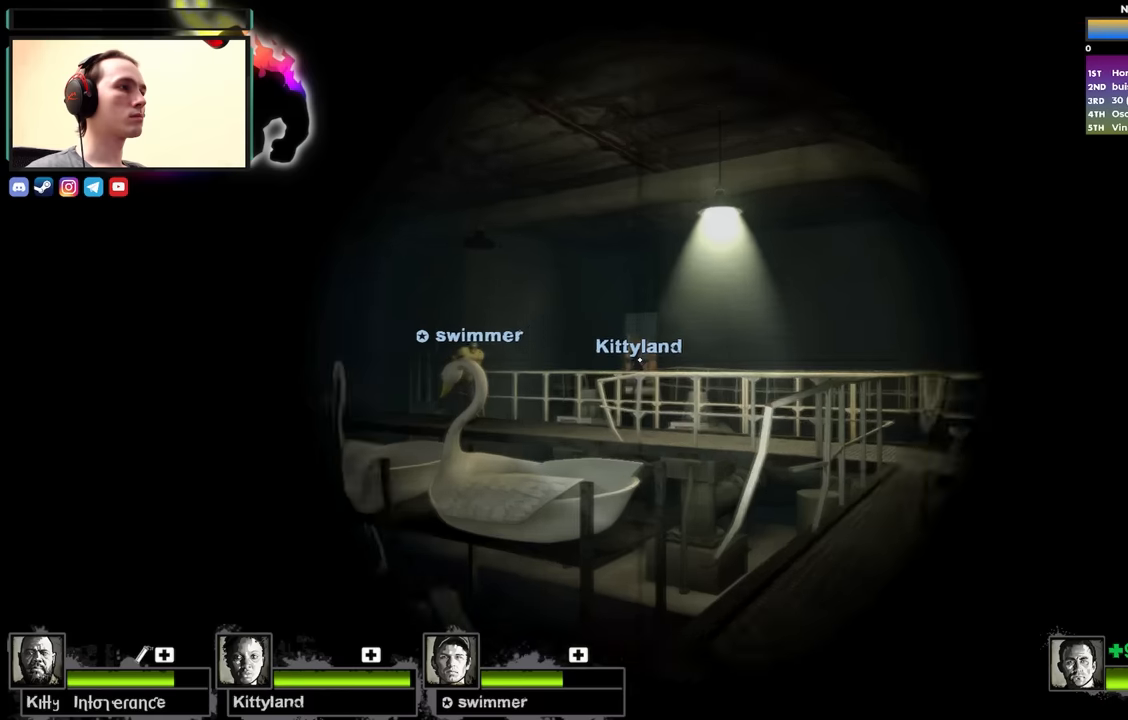
{"keys": ["ctrl"], "events": [[34, "f", "up"]]}
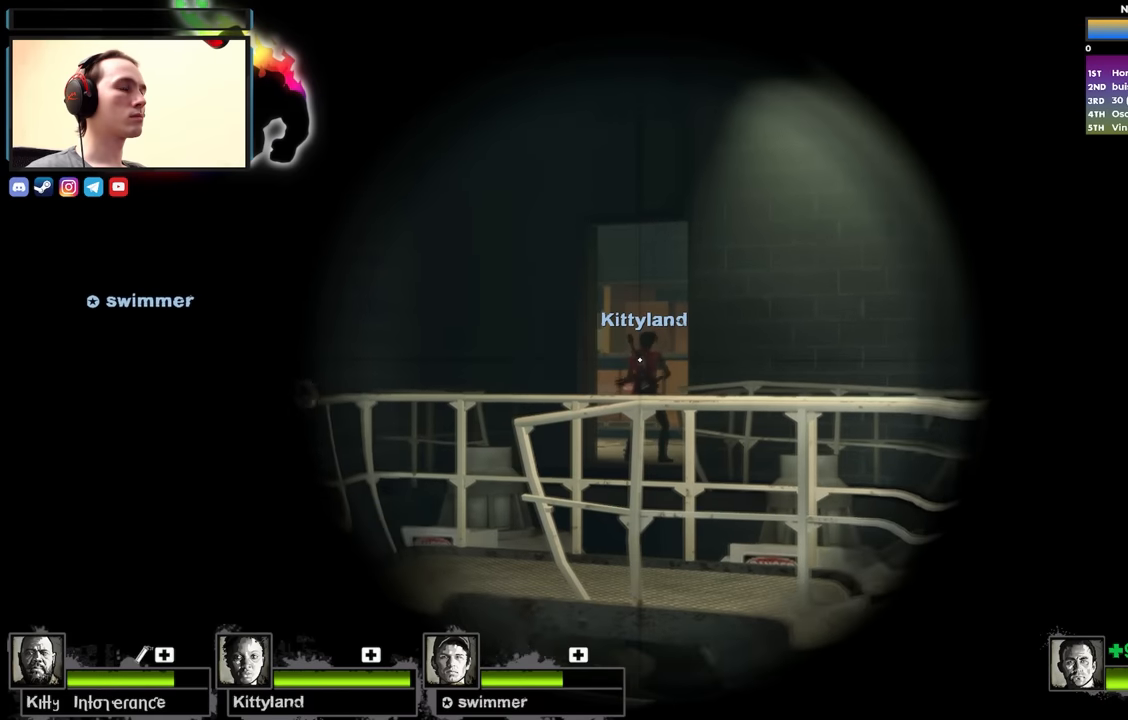
{"keys": ["ctrl"], "events": []}
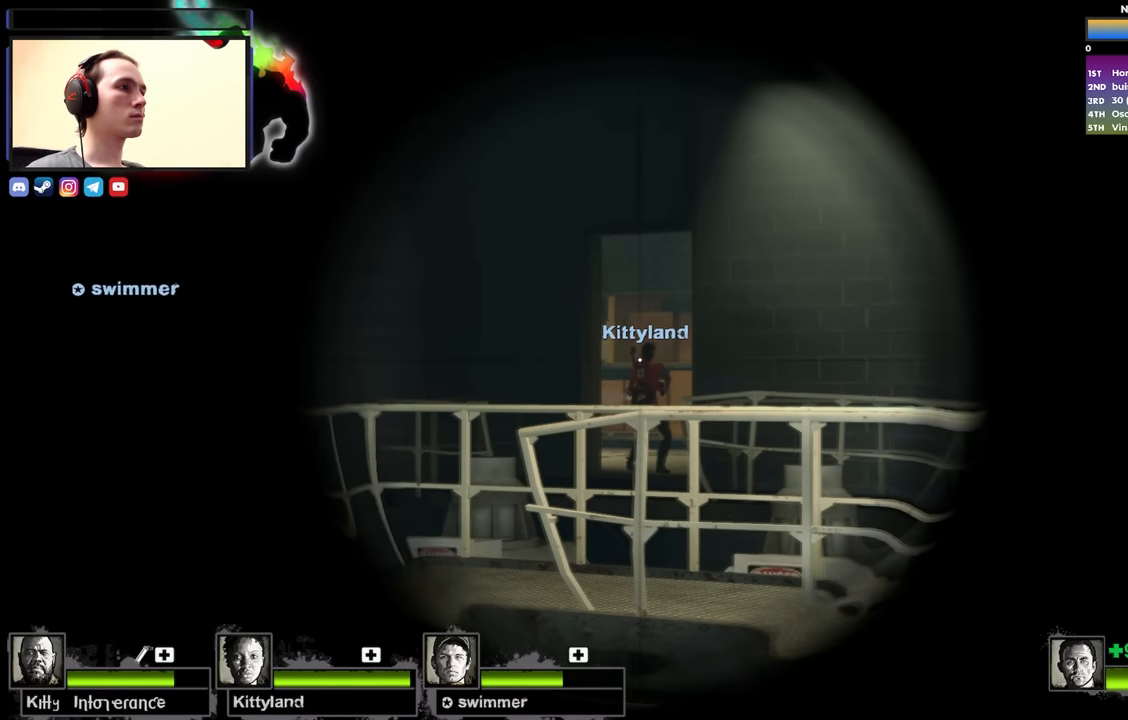
{"keys": ["ctrl"], "events": []}
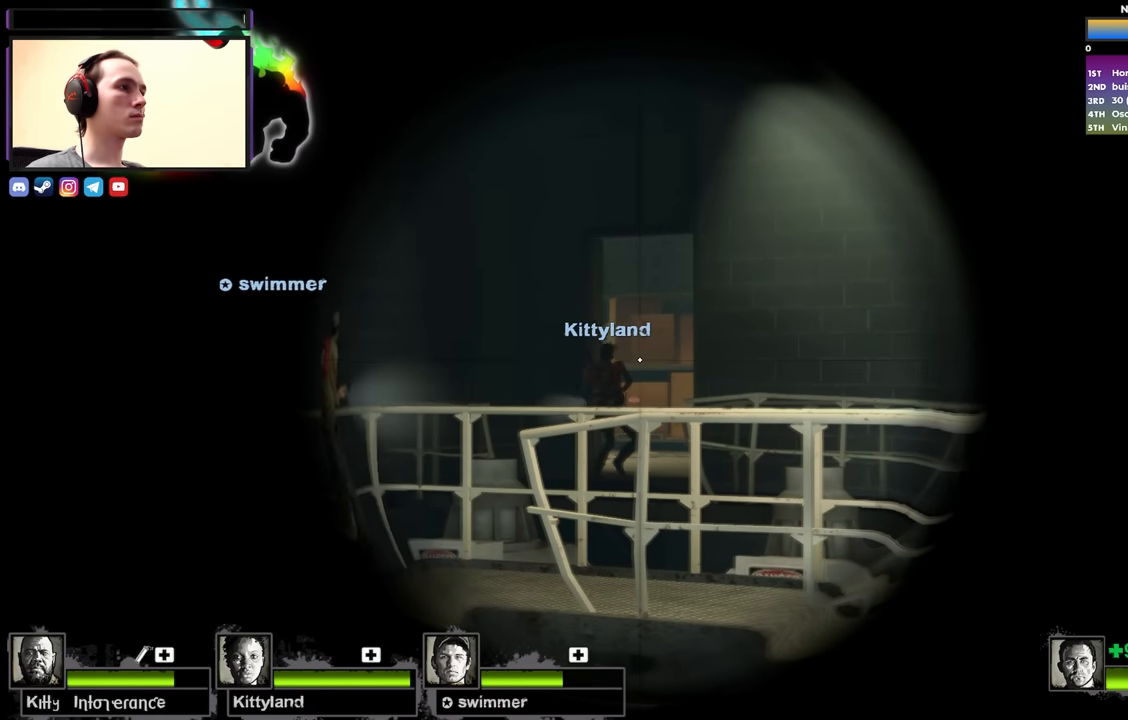
{"keys": ["ctrl"], "events": []}
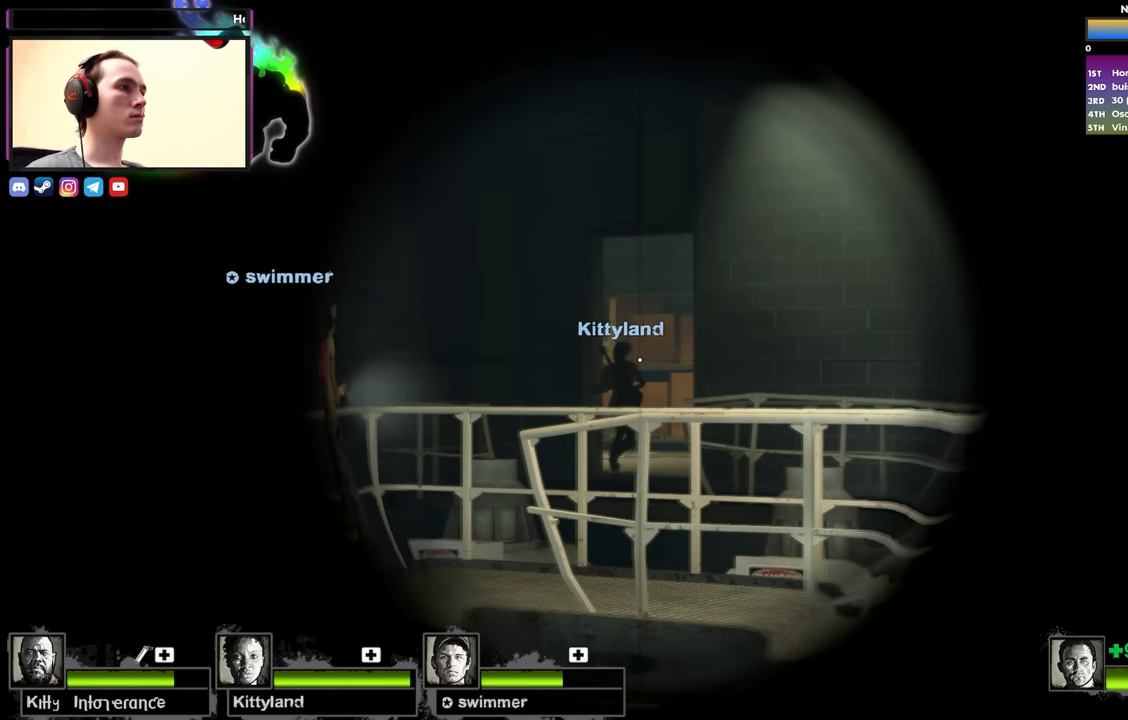
{"keys": ["ctrl"], "events": []}
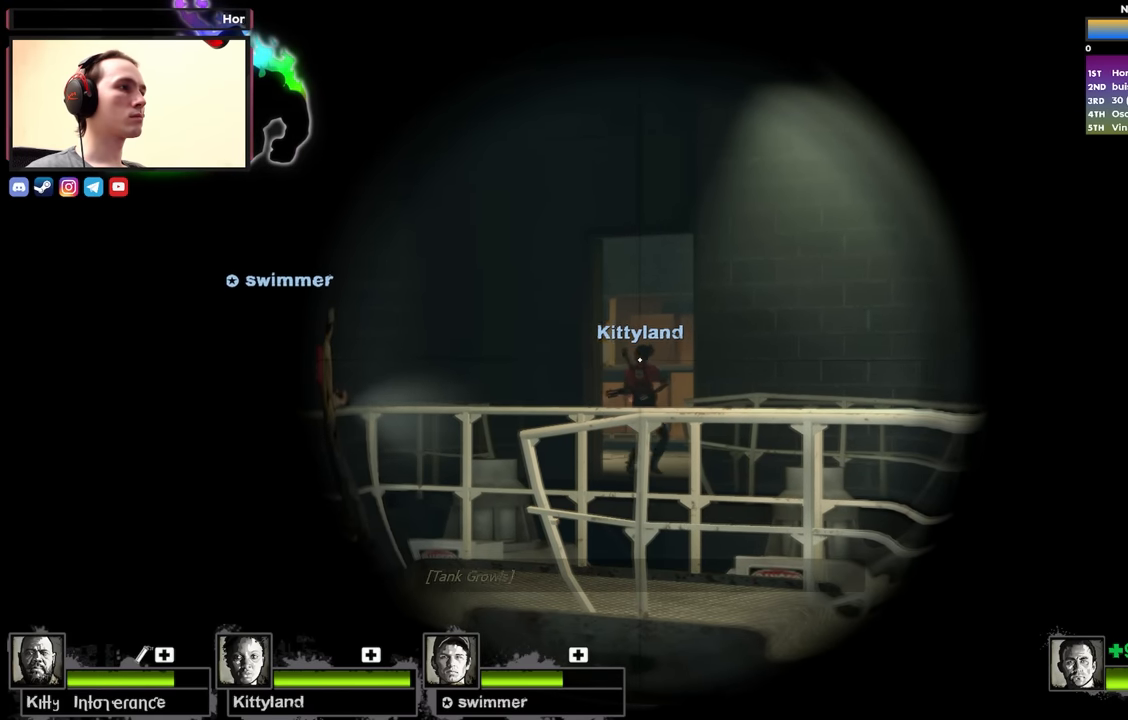
{"keys": ["ctrl"], "events": []}
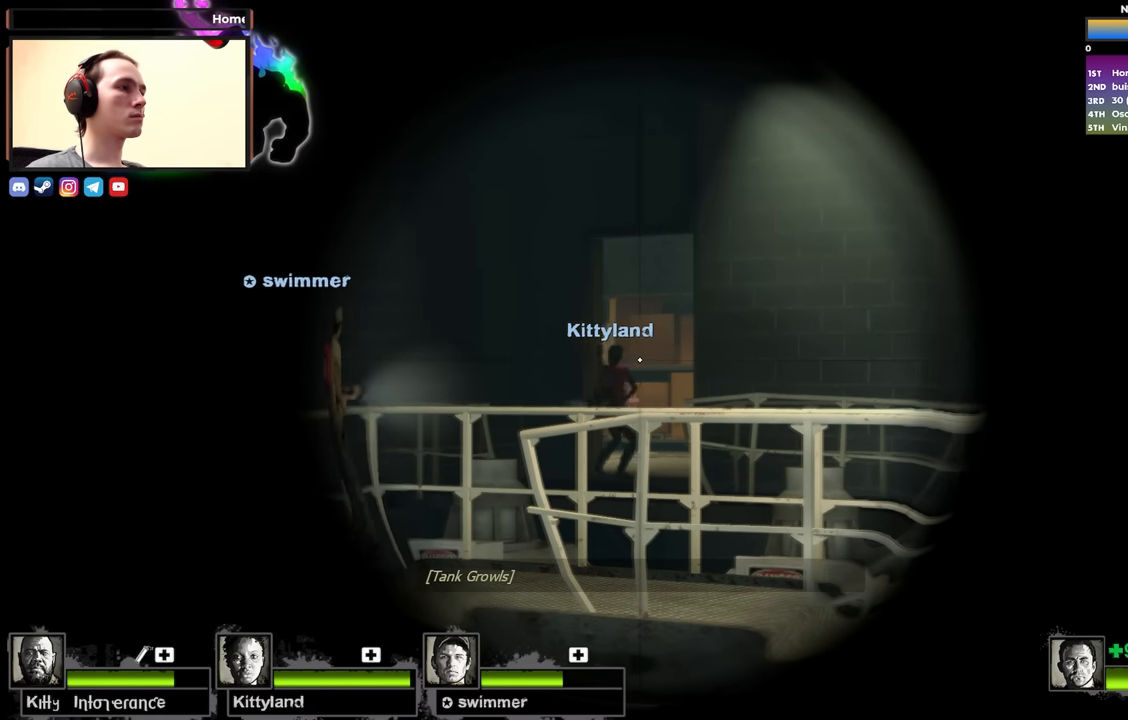
{"keys": ["ctrl"], "events": []}
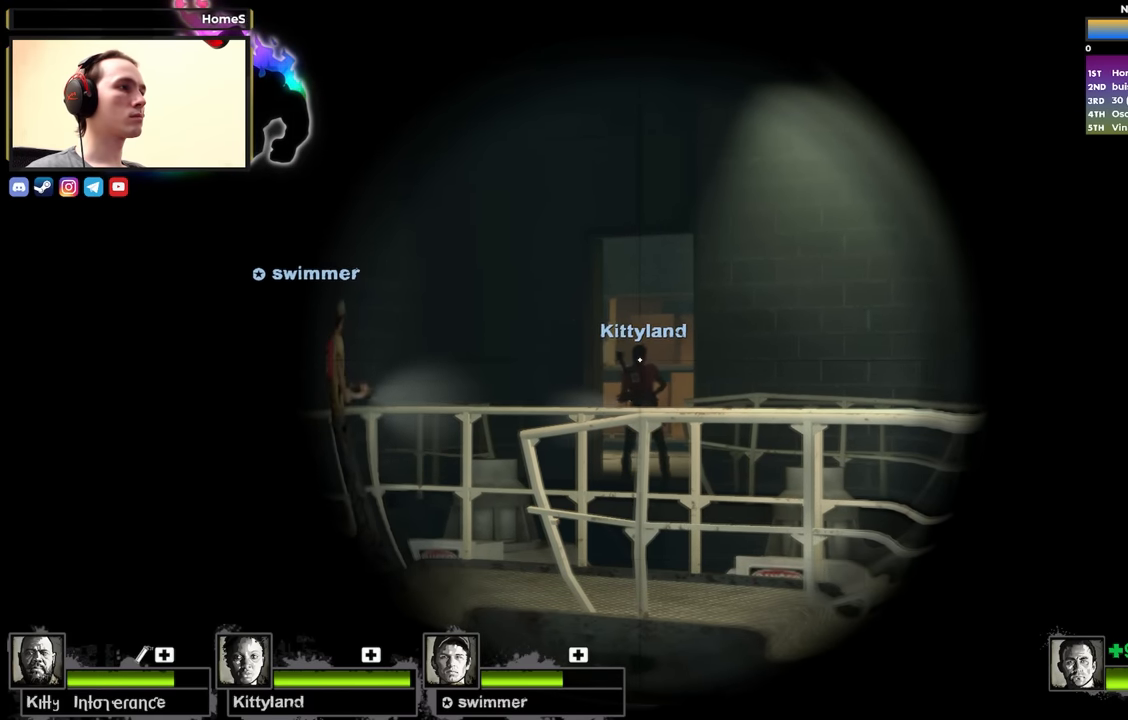
{"keys": ["ctrl"], "events": []}
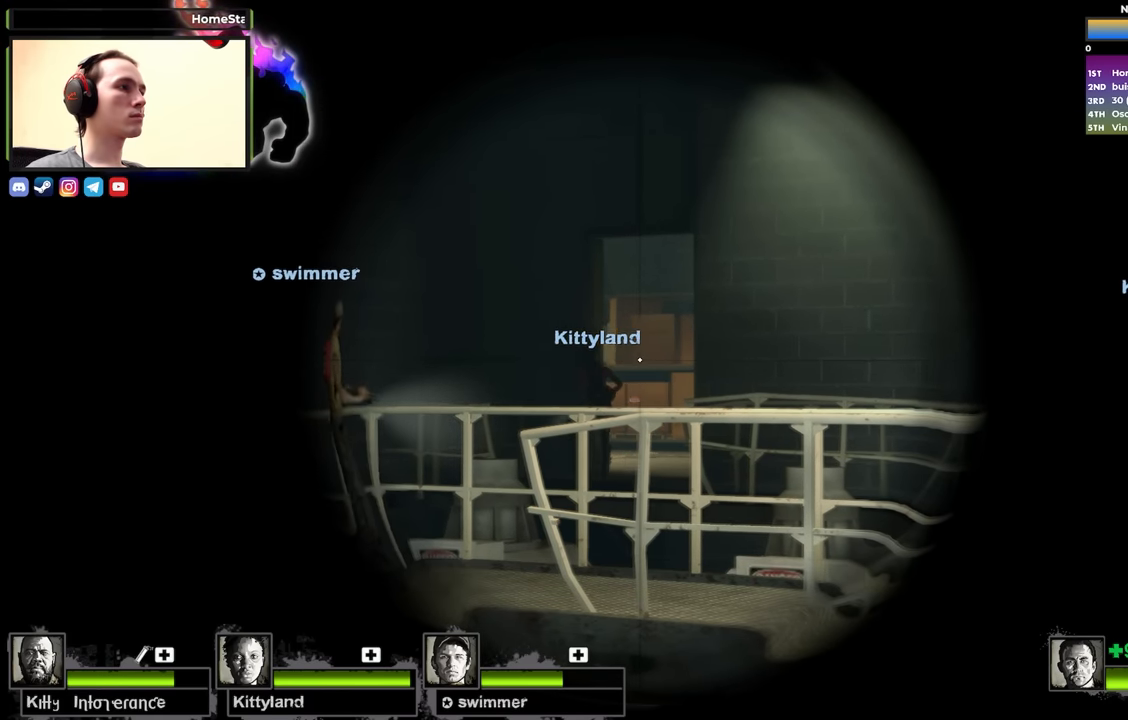
{"keys": ["d", "s", "shift"], "events": [[67, "ctrl", "up"], [100, "d", "down"], [100, "space", "down"], [200, "shift", "down"], [283, "space", "up"], [383, "s", "down"]]}
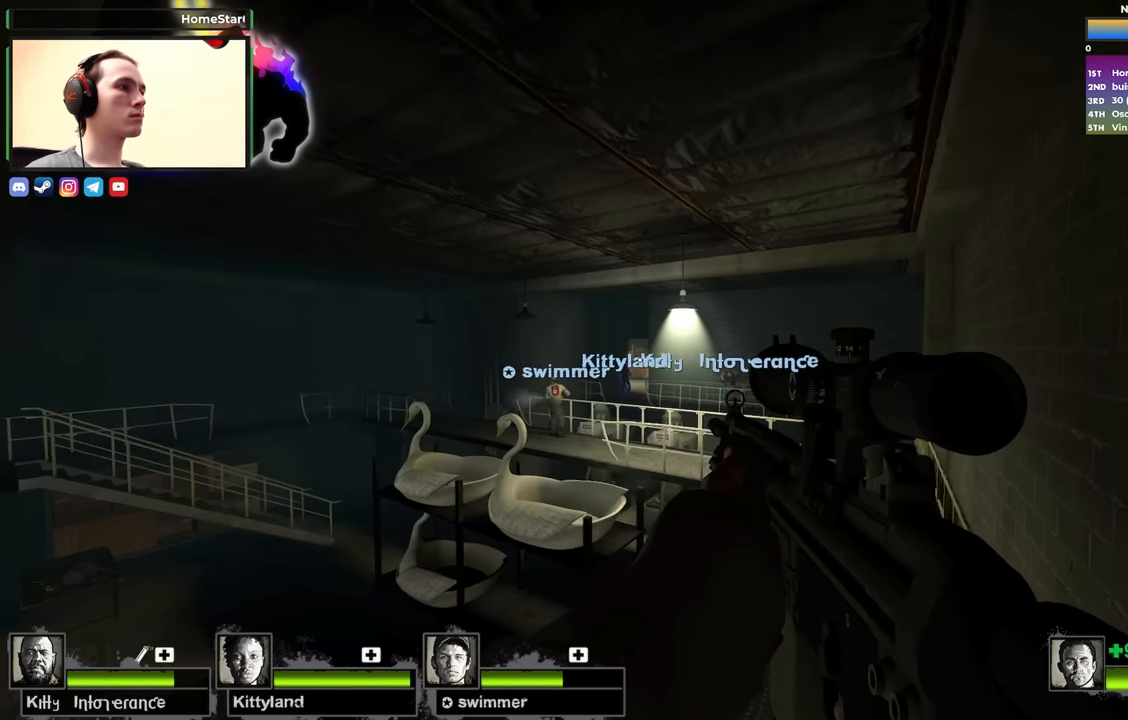
{"keys": ["shift"], "events": [[117, "d", "up"], [117, "s", "up"], [217, "f", "down"], [367, "f", "up"]]}
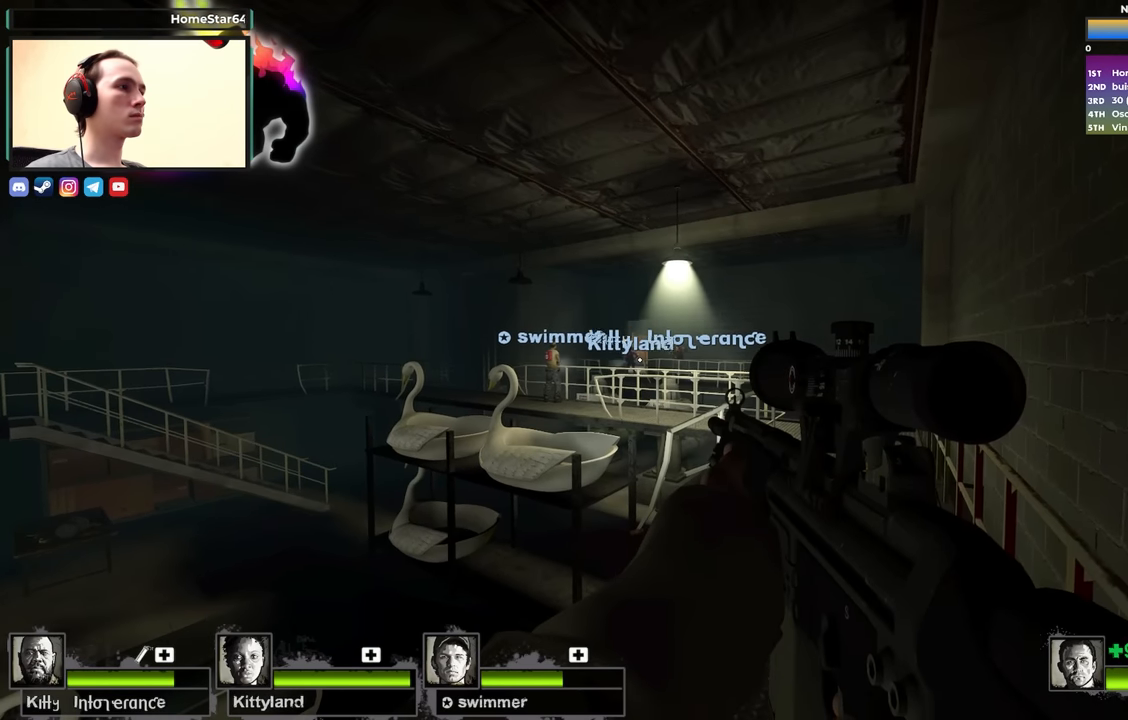
{"keys": ["d", "s", "shift"], "events": [[133, "d", "down"], [233, "space", "down"], [333, "s", "down"], [367, "space", "up"]]}
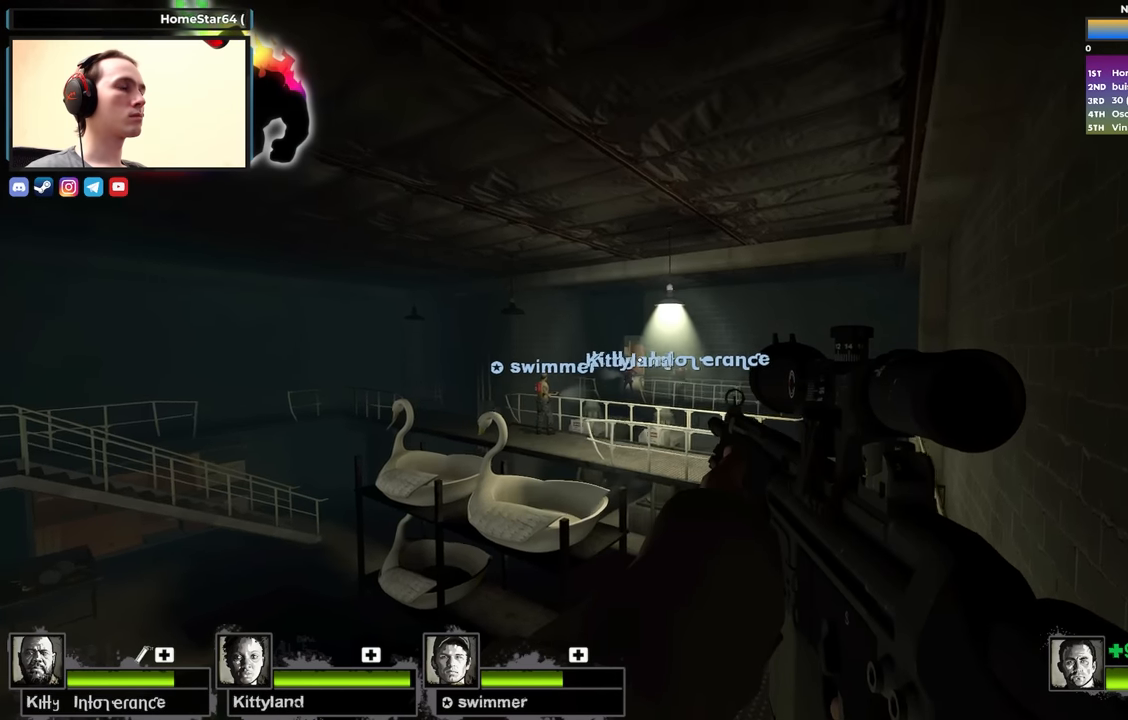
{"keys": ["shift"], "events": [[67, "s", "up"], [333, "d", "up"]]}
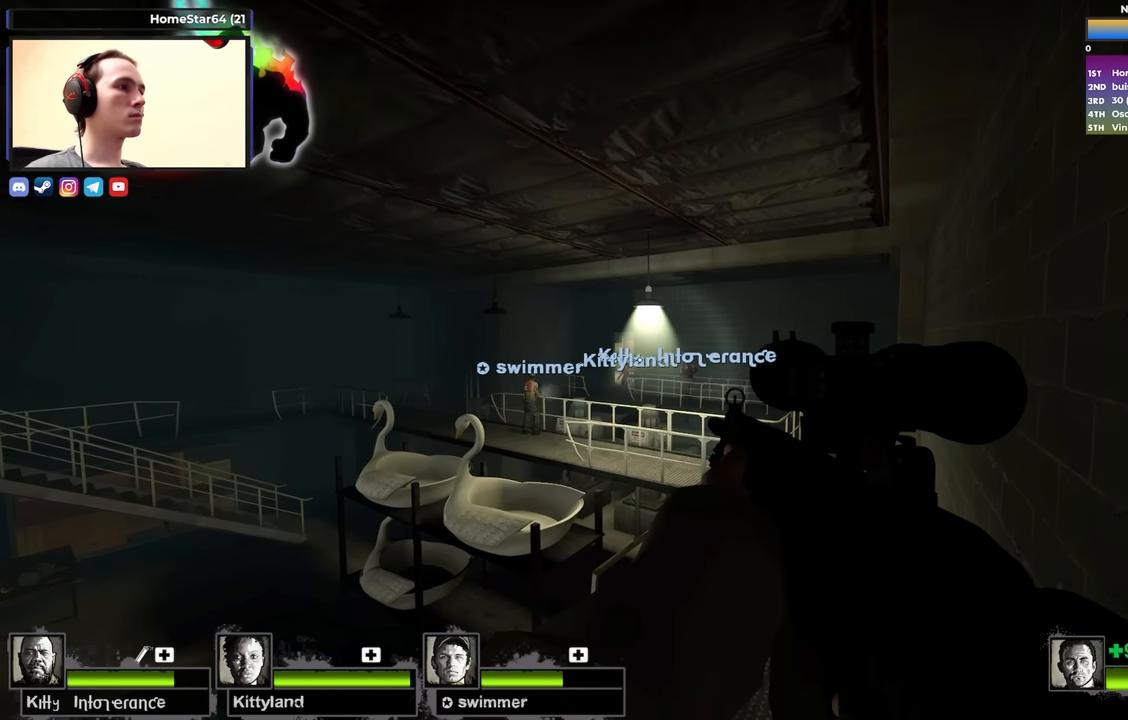
{"keys": ["d"], "events": [[167, "a", "down"], [267, "shift", "up"], [450, "d", "down"], [500, "a", "up"]]}
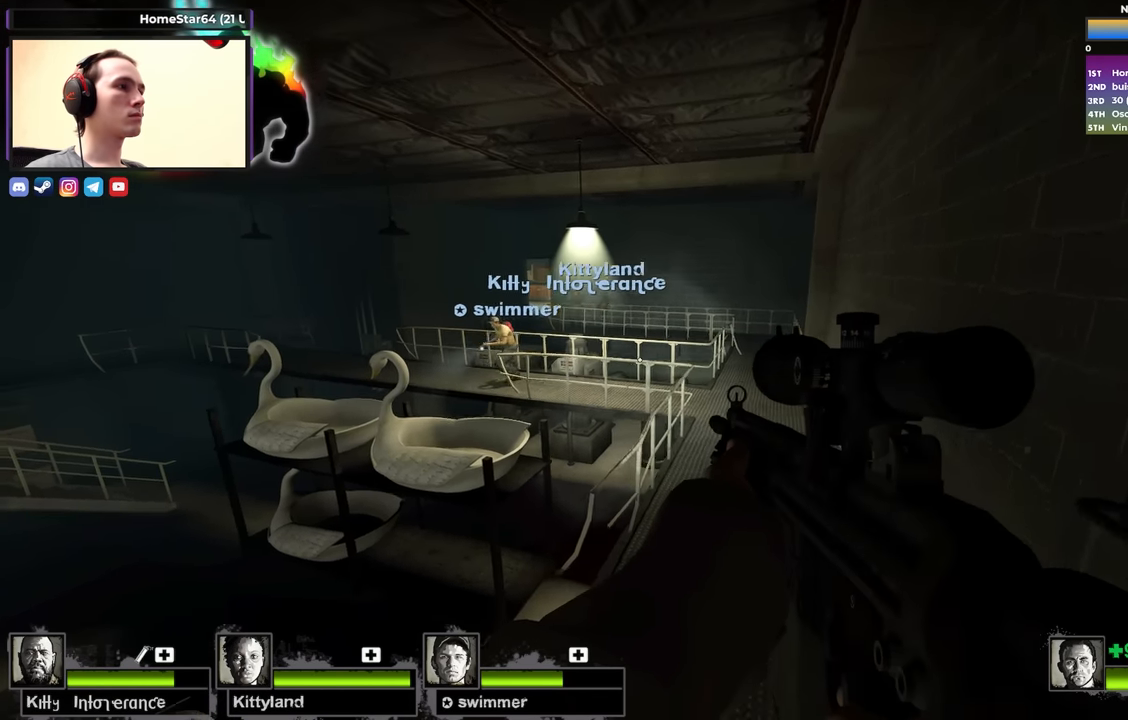
{"keys": ["f", "shift"], "events": [[83, "d", "up"], [233, "w", "down"], [317, "a", "down"], [367, "a", "up"], [367, "w", "up"], [417, "shift", "down"], [467, "f", "down"]]}
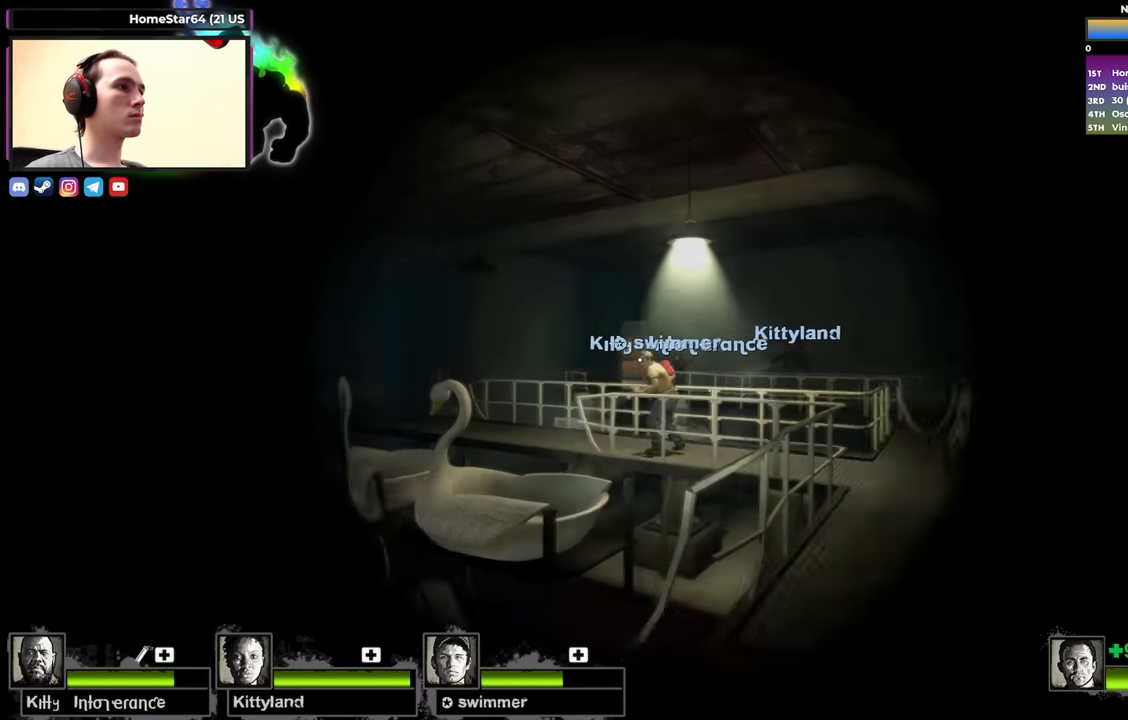
{"keys": ["a", "shift", "w"], "events": [[50, "f", "up"], [433, "a", "down"], [433, "w", "down"]]}
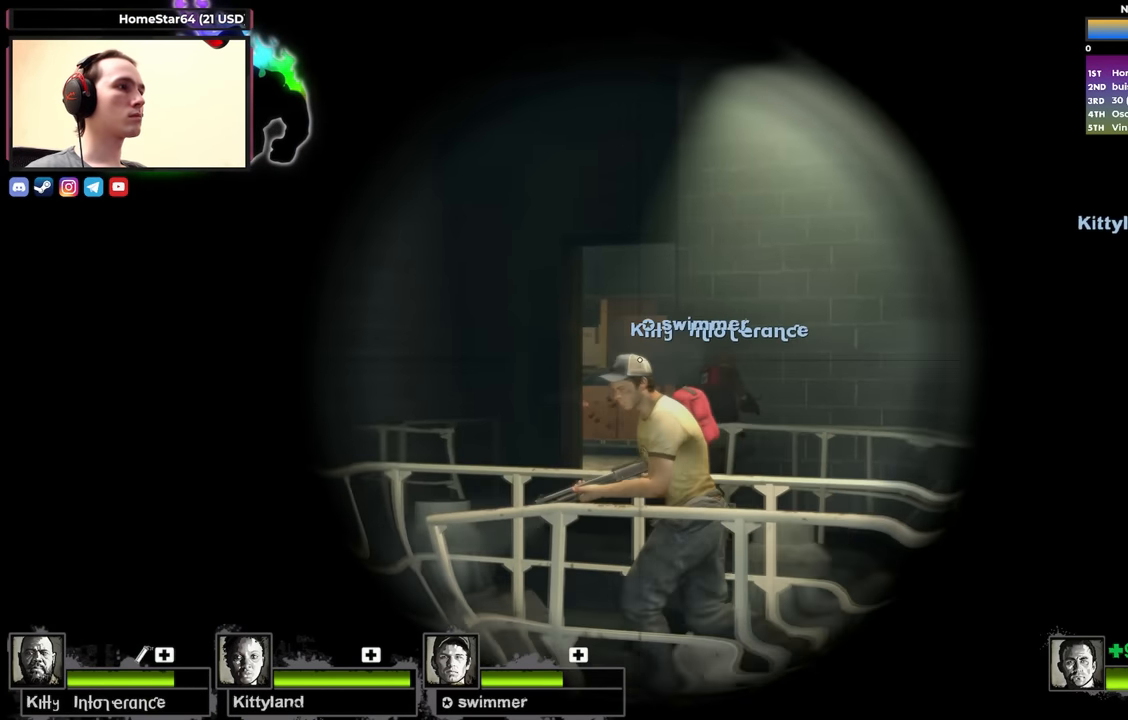
{"keys": ["shift"], "events": [[350, "a", "up"], [400, "w", "up"]]}
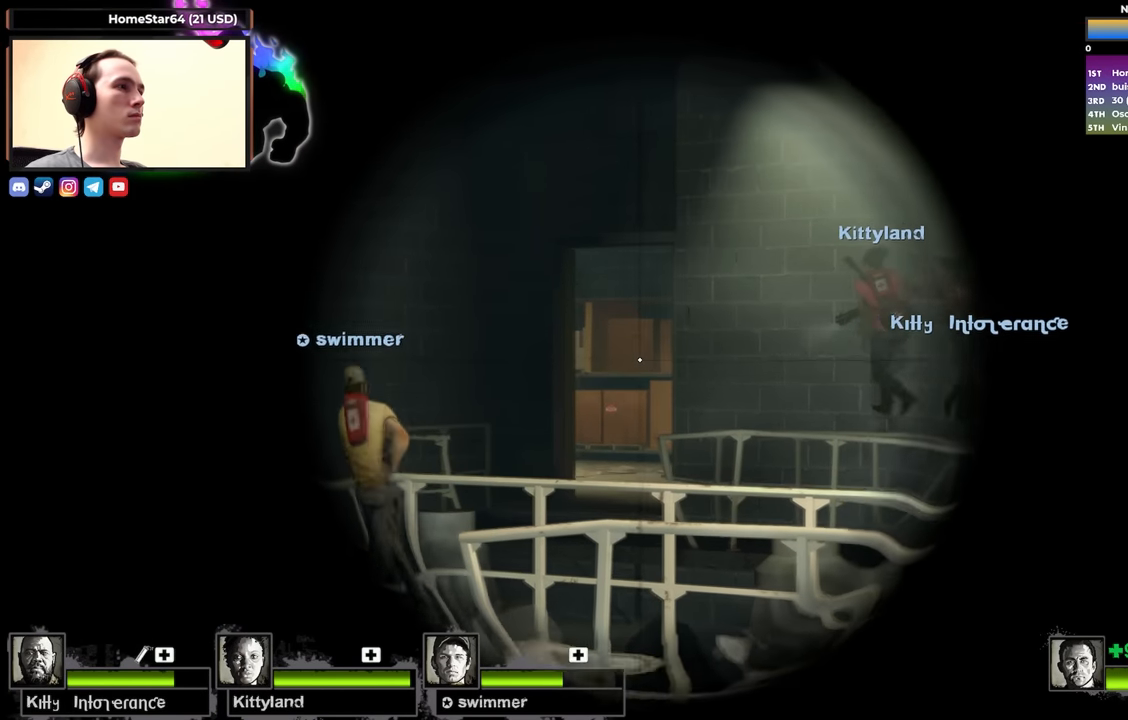
{"keys": ["d", "shift"], "events": [[233, "a", "down"], [367, "a", "up"], [367, "d", "down"]]}
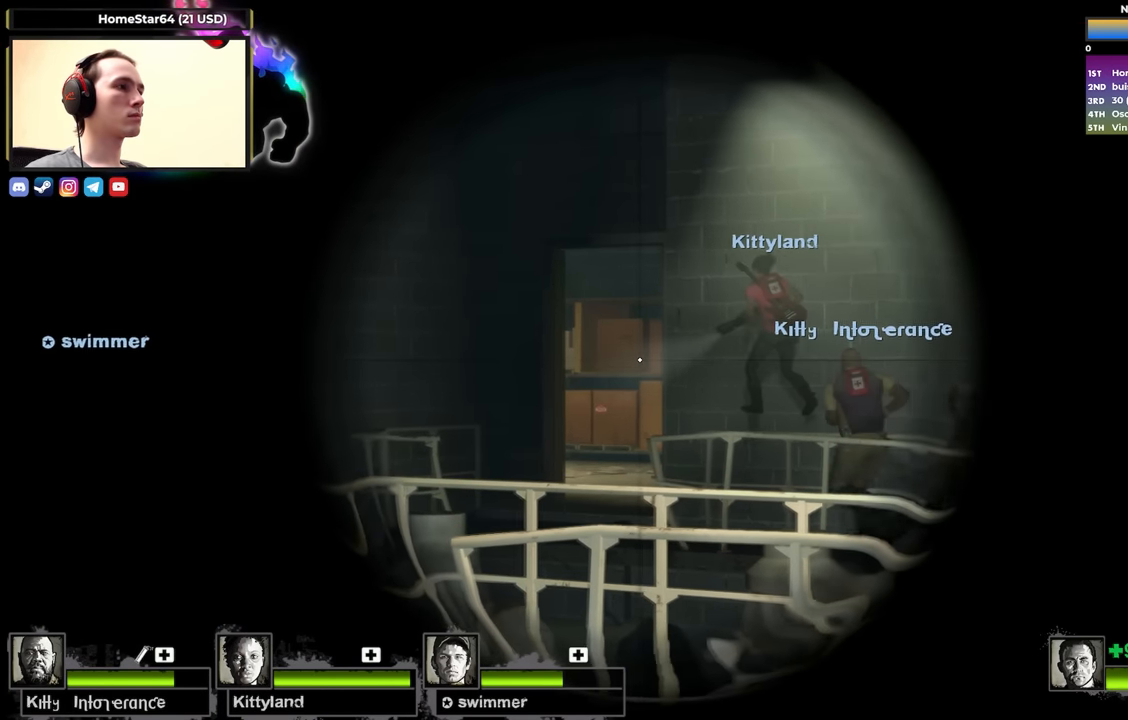
{"keys": ["shift"], "events": [[50, "a", "down"], [50, "d", "up"], [200, "a", "up"], [200, "d", "down"], [300, "d", "up"], [383, "a", "down"], [483, "a", "up"]]}
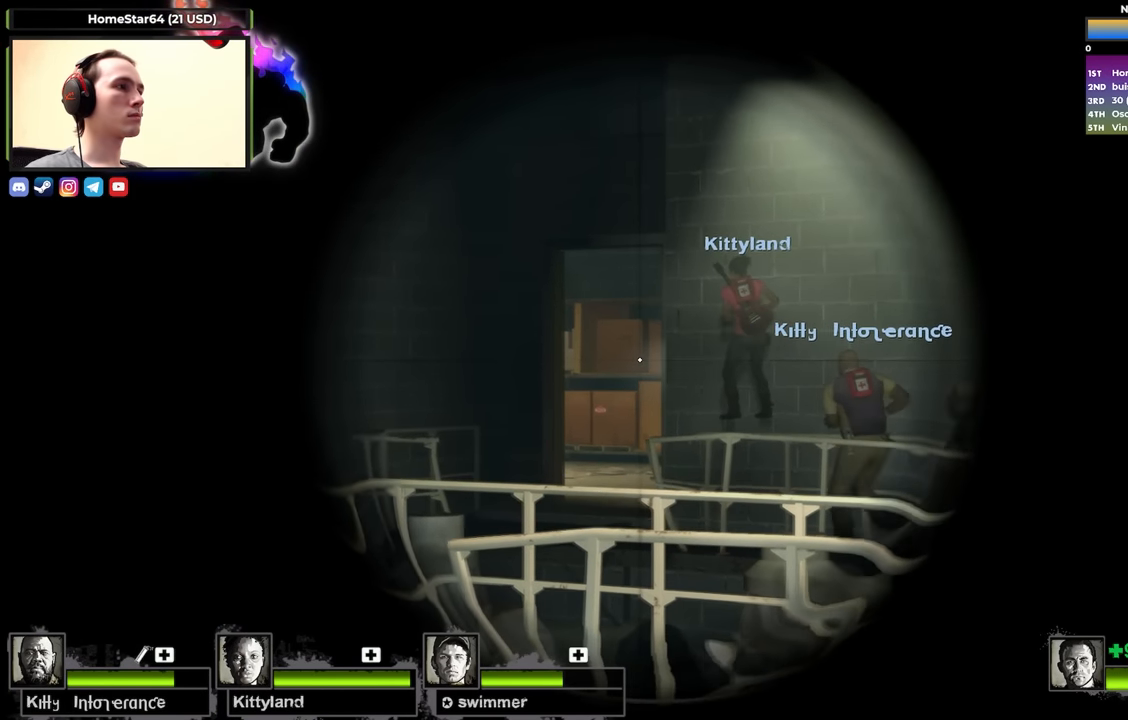
{"keys": ["d", "w"], "events": [[33, "d", "down"], [267, "shift", "up"], [350, "w", "down"]]}
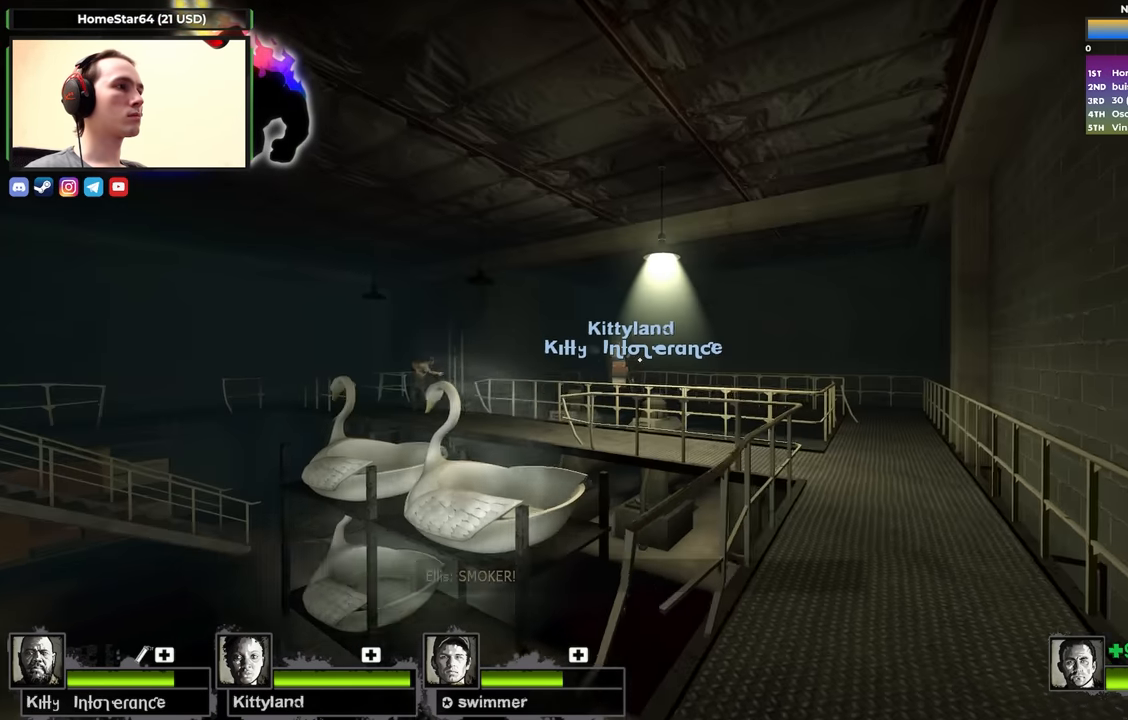
{"keys": ["w"], "events": [[367, "d", "up"]]}
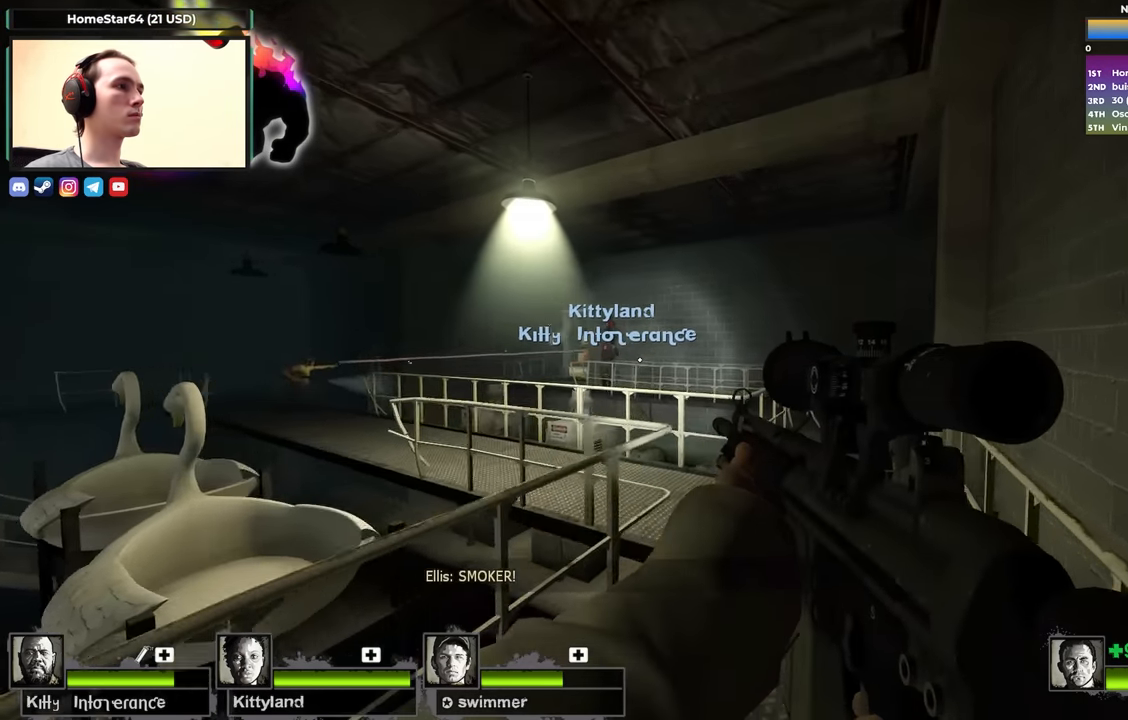
{"keys": ["a", "w"], "events": [[67, "space", "down"], [100, "a", "down"], [100, "ctrl", "down"], [100, "w", "up"], [250, "space", "up"], [383, "ctrl", "up"], [483, "w", "down"]]}
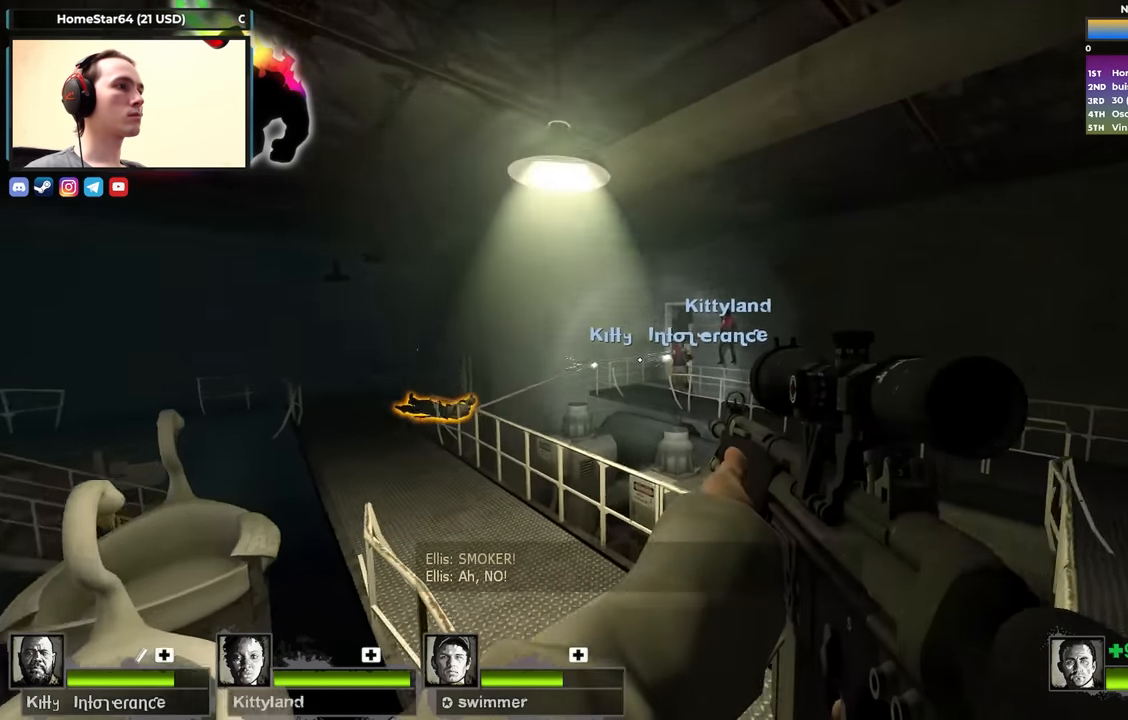
{"keys": ["a"], "events": [[450, "w", "up"]]}
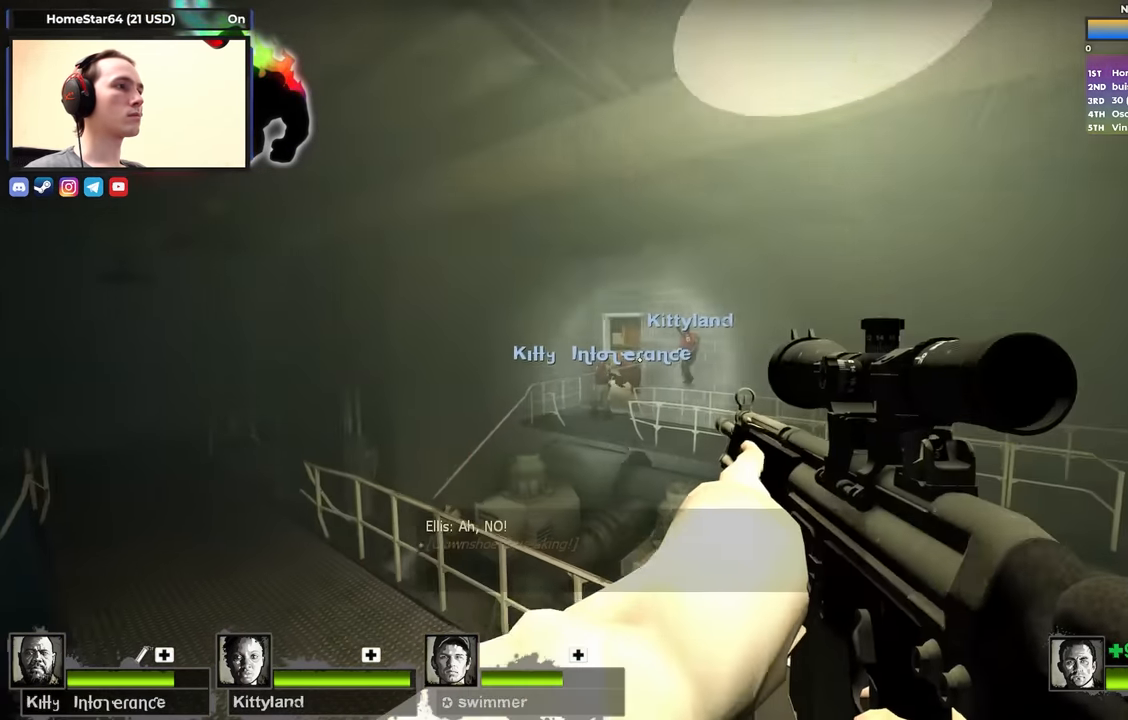
{"keys": ["shift"], "events": [[50, "a", "up"], [50, "f", "down"], [50, "shift", "down"], [183, "f", "up"]]}
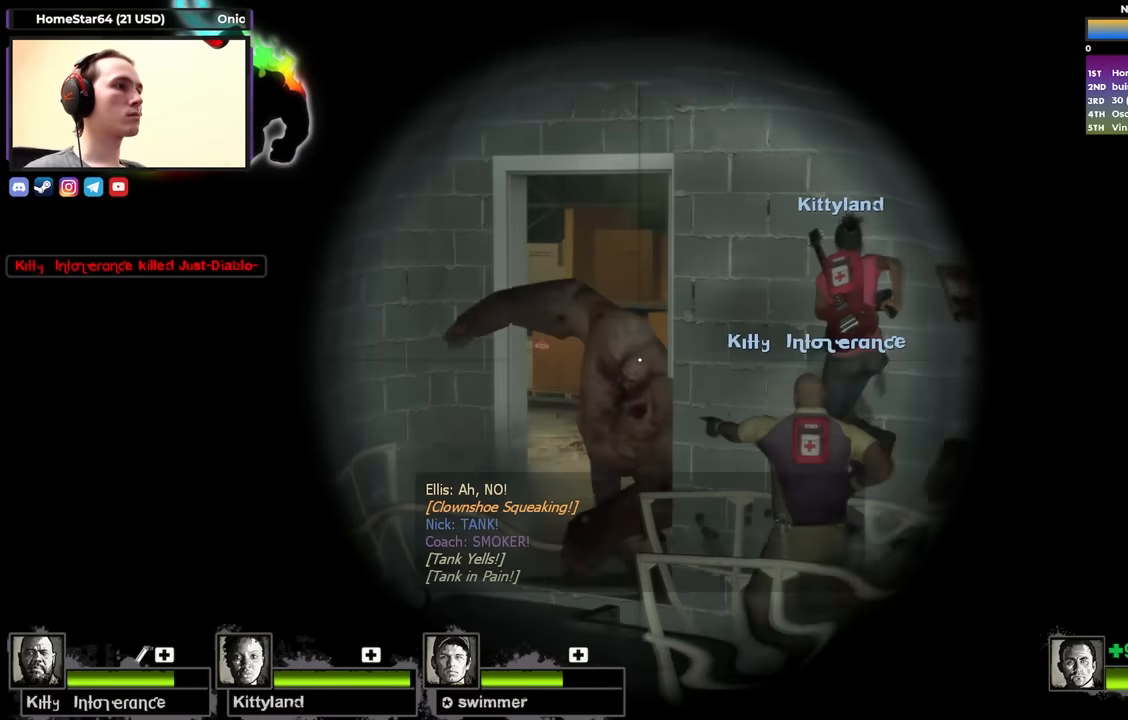
{"keys": ["shift"], "events": []}